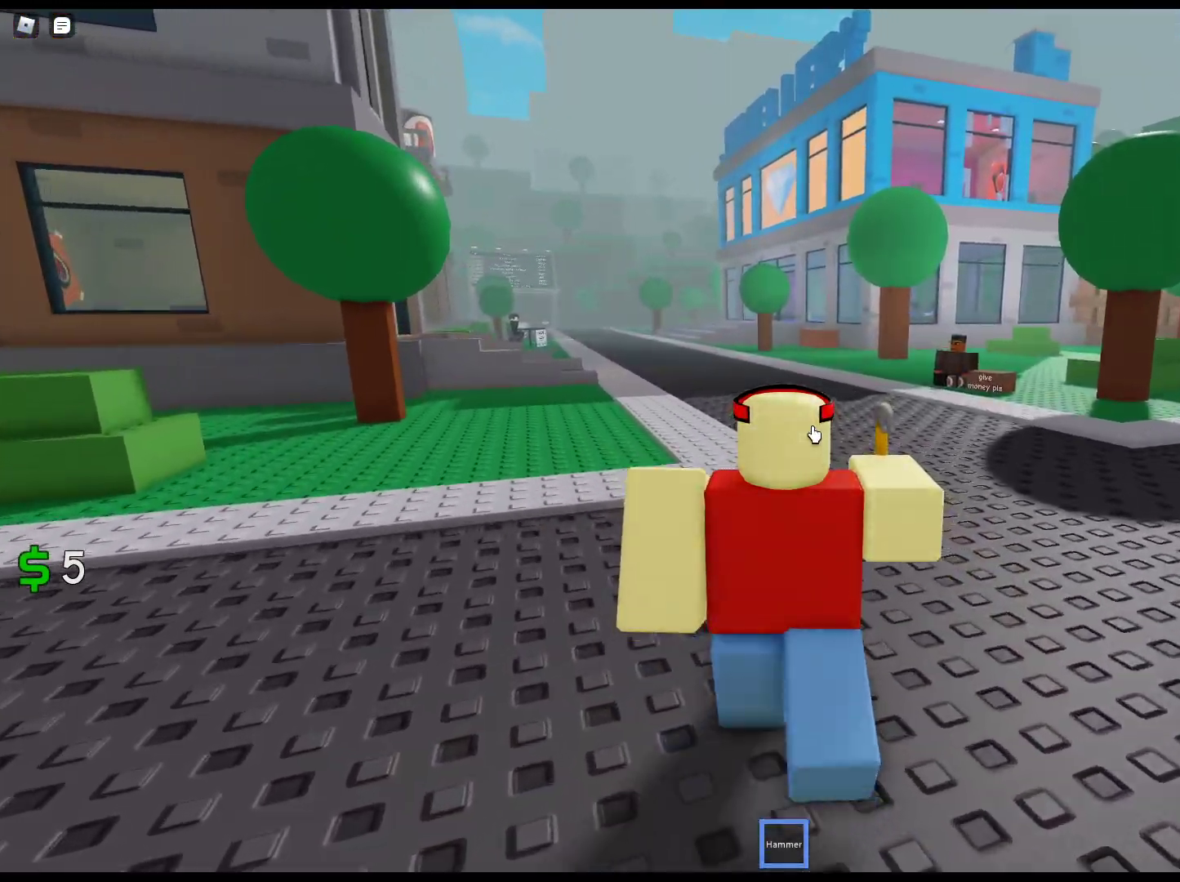
Gameplay with keyboard and mouse; each line is a JSON object with the keys and mouse buttons held at the frame after it. "events" lists presses ("down") and releases ("up") of "1", "2", "3", "4", "5", "a", "alt", "c", "caps_lock", "ctrl", "d", "e", "f", "g", "q", "r", "s", "shift", "space", "t", "tab", "v", "w", "x", "z", "mouse_left", "mouse_wheel" and "mouse_right" between this image and that frame as [ms after this image, input, new state], when the widget could be followed in between. "mouse_left", "mouse_wheel", "mouse_right" = the "left", "wheel", "right" buttons of the "mouse" list. No other keys are recorded. "wheel" means that the mouse wheel is clicked or scrolled. Not read: mouse_move.
{"keys": ["w"], "mouse": ["right"], "events": []}
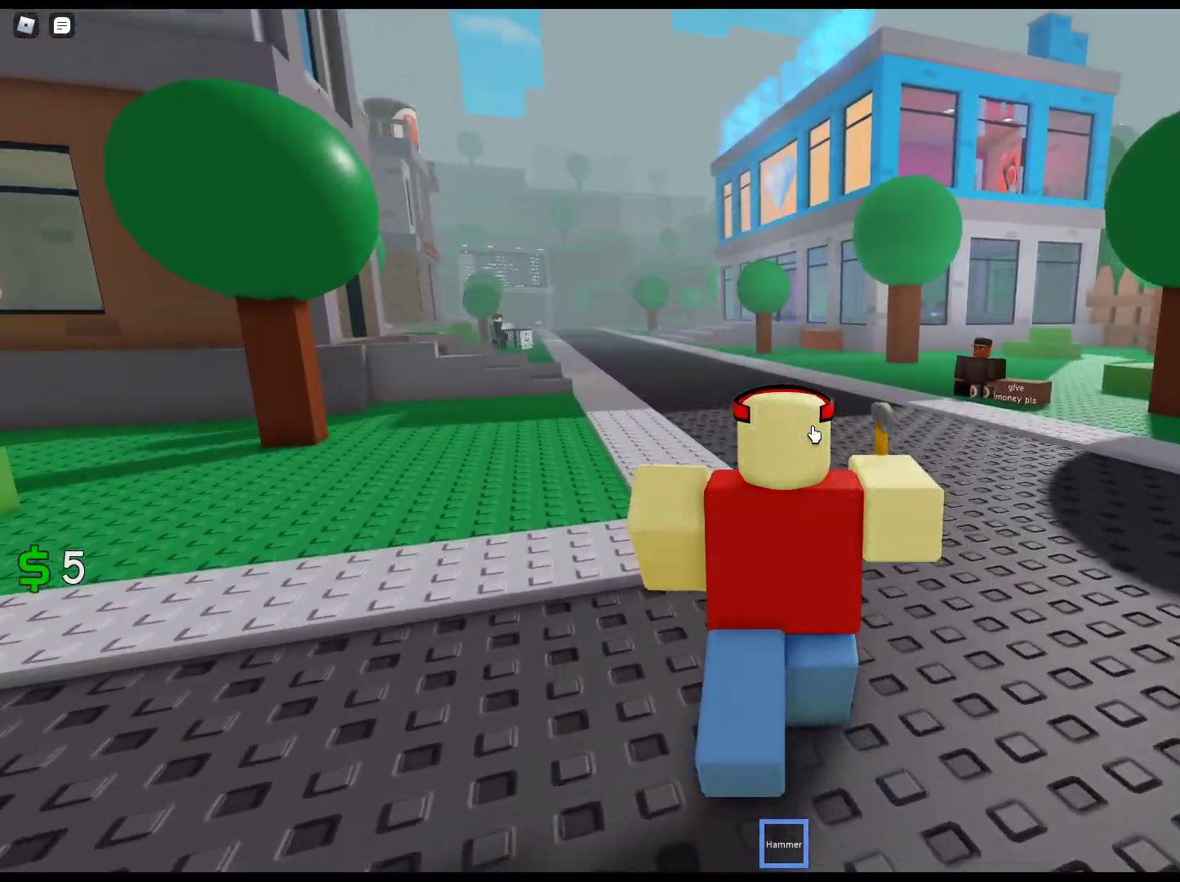
{"keys": ["w"], "mouse": ["right"], "events": []}
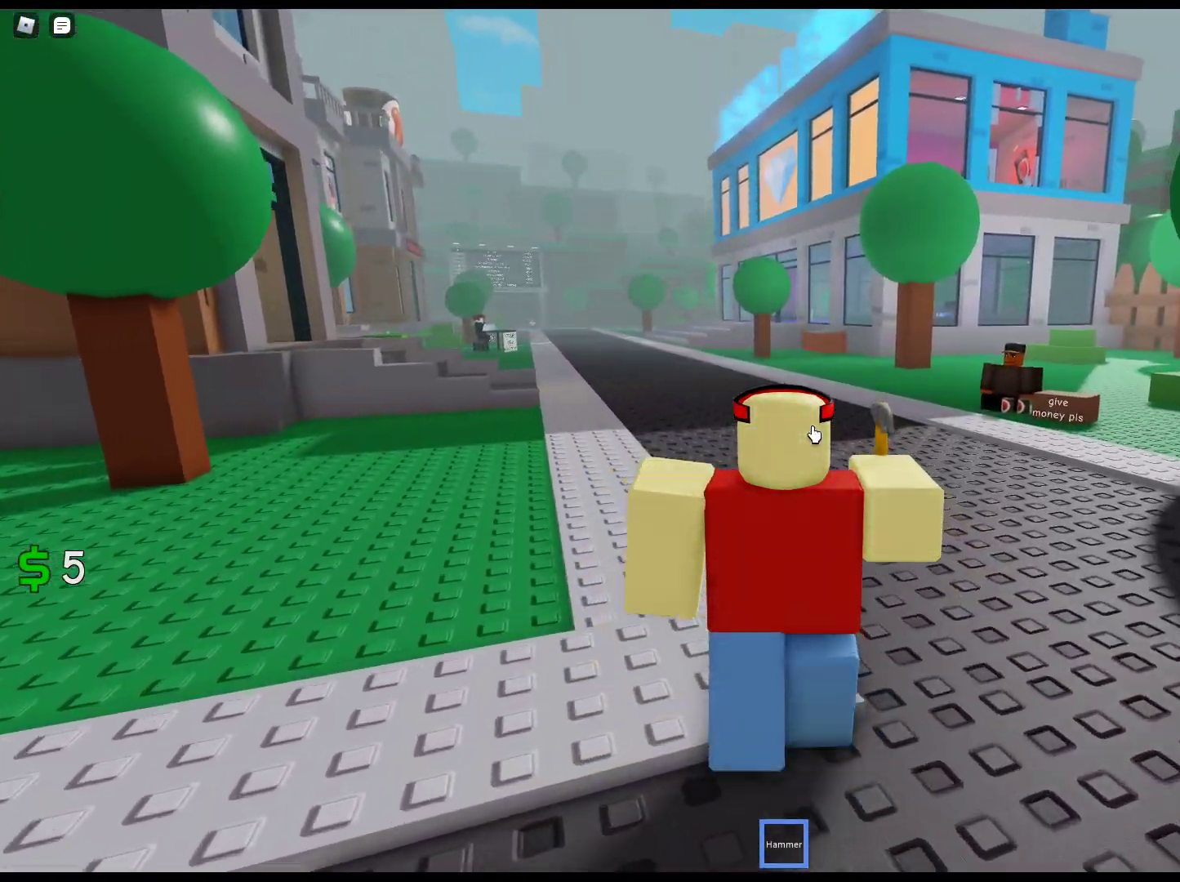
{"keys": ["w"], "mouse": ["right"], "events": []}
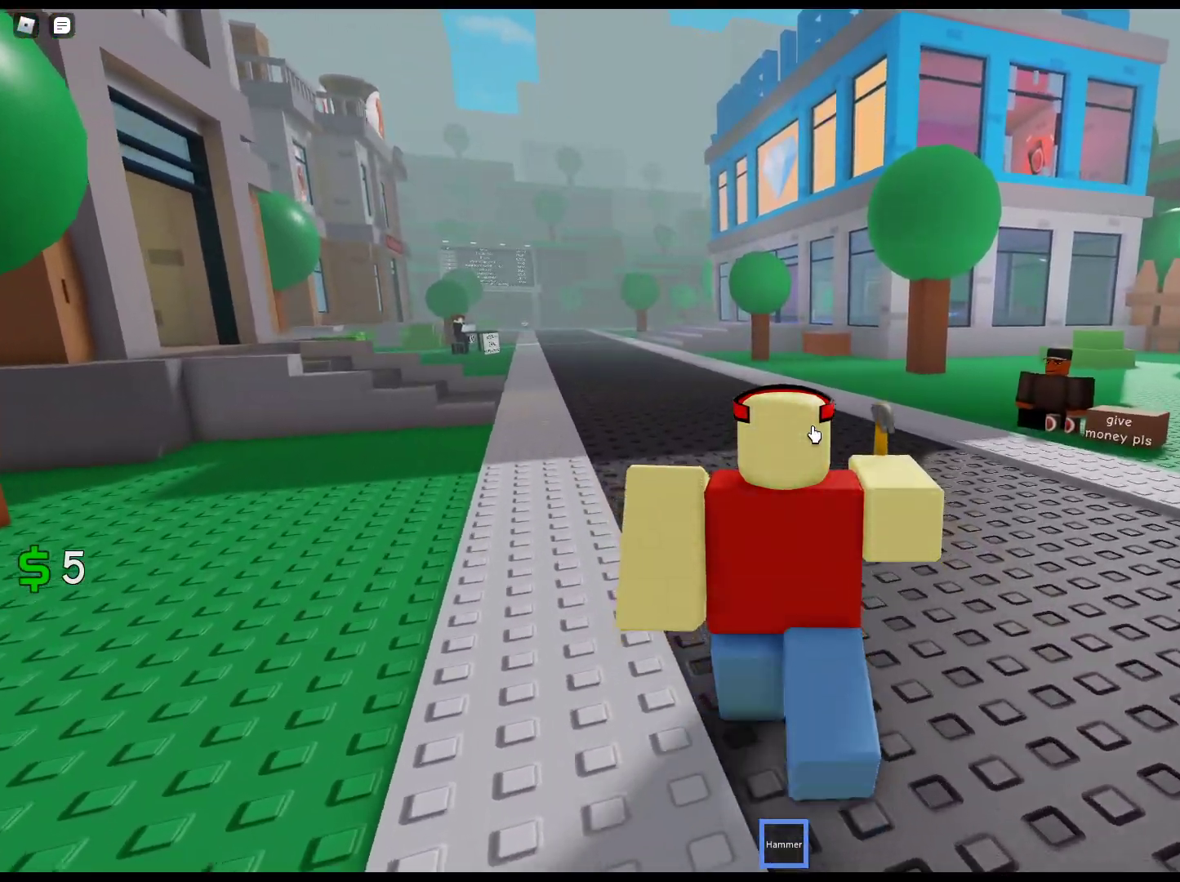
{"keys": ["w"], "mouse": ["right"], "events": []}
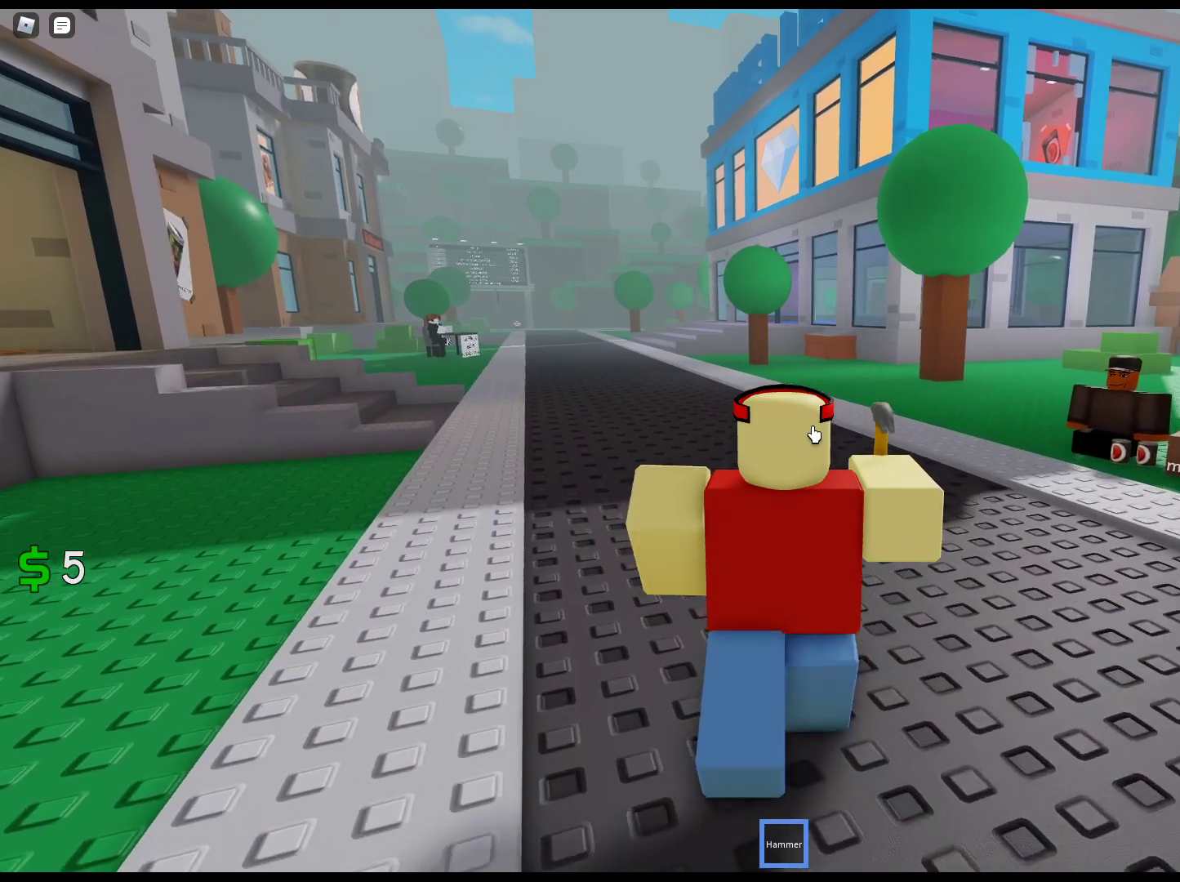
{"keys": ["w"], "mouse": ["right"], "events": []}
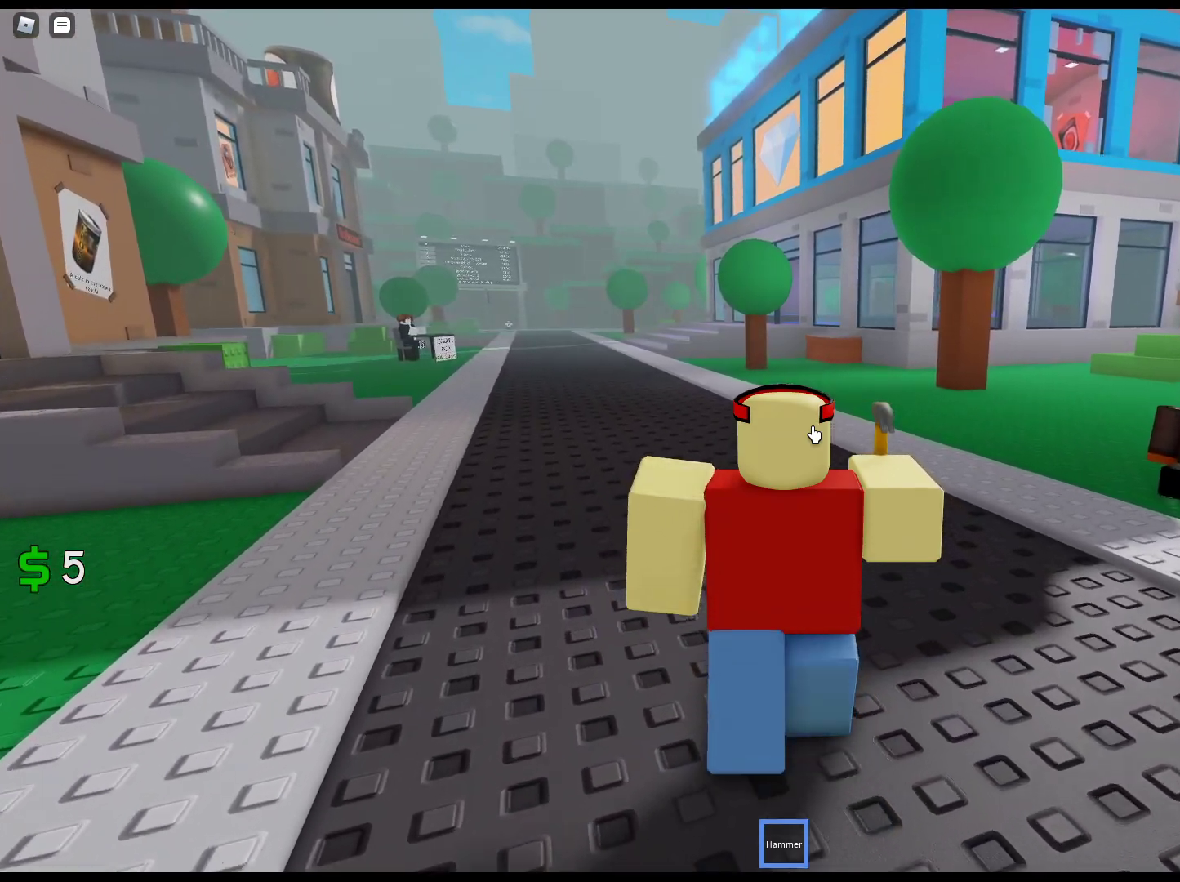
{"keys": ["w"], "mouse": ["right"], "events": []}
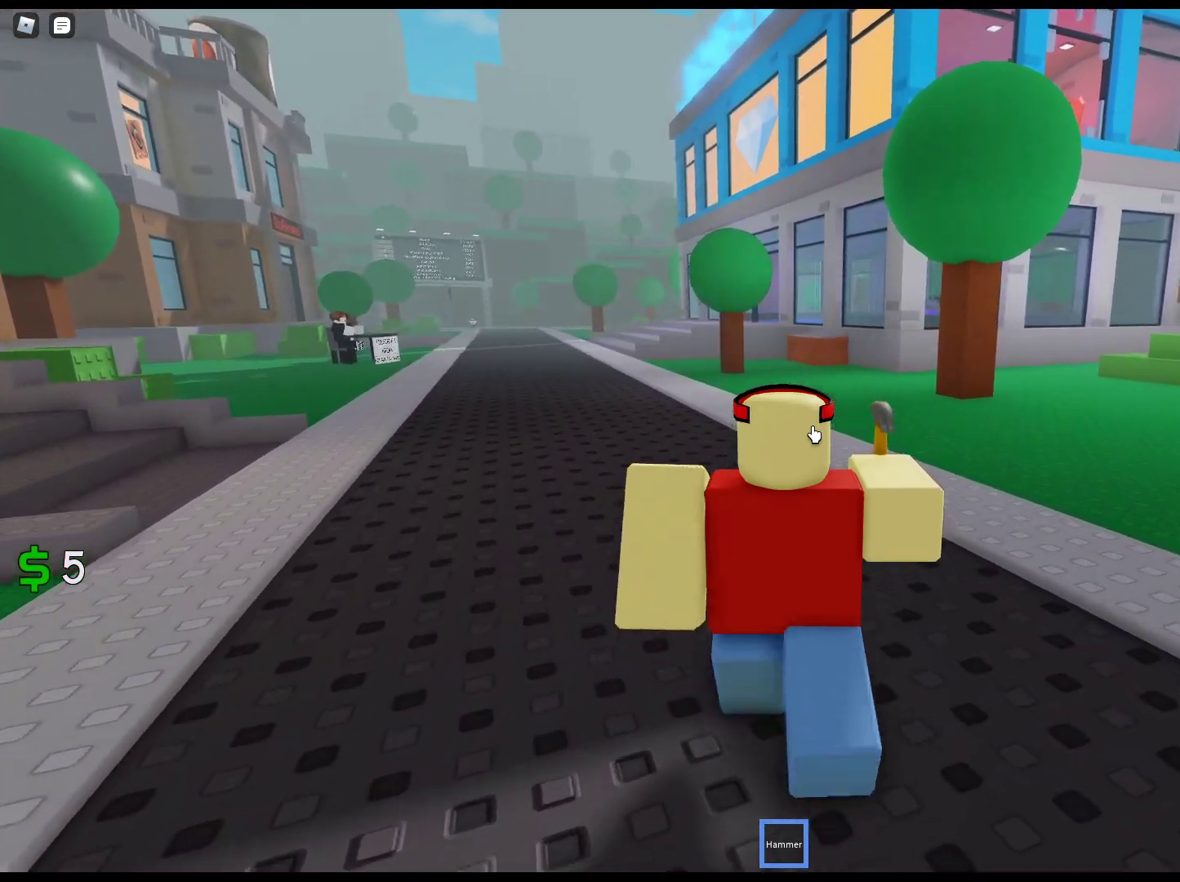
{"keys": ["w"], "mouse": ["right"], "events": []}
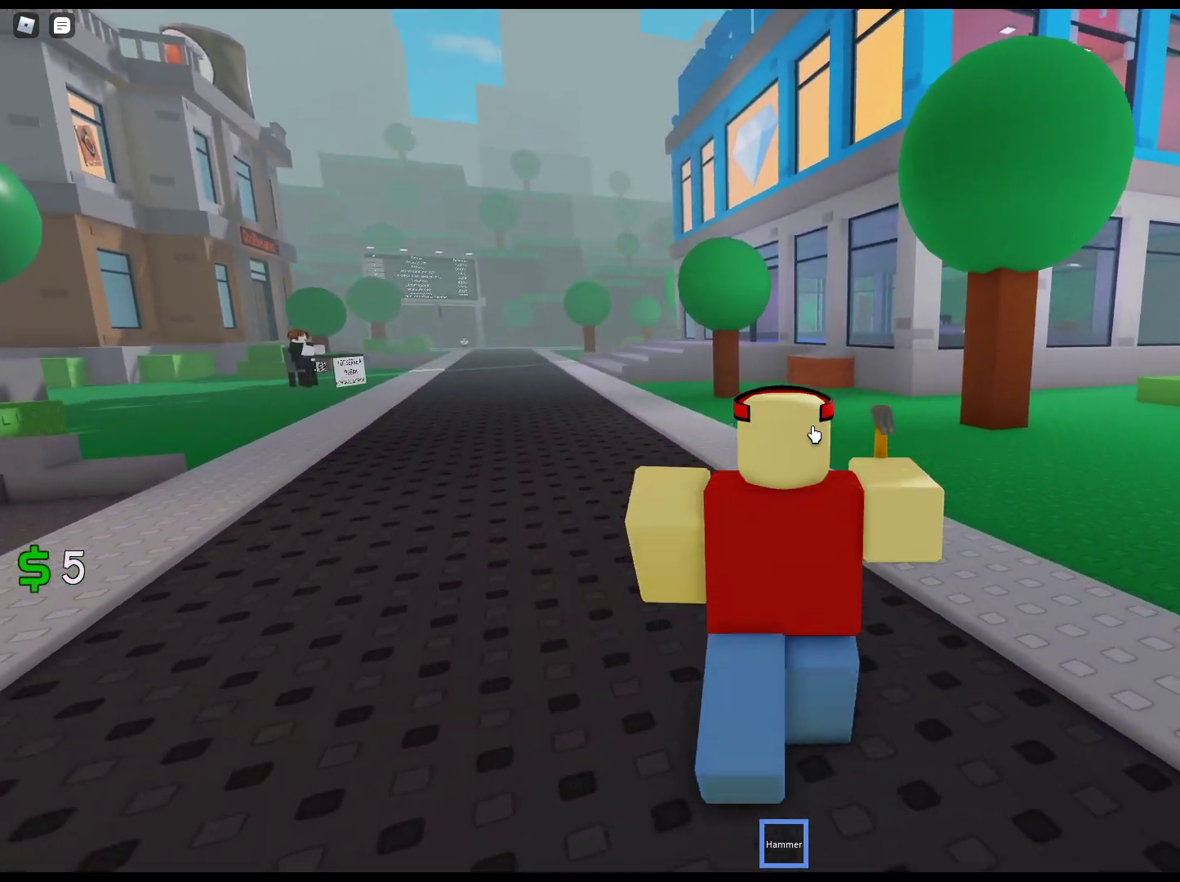
{"keys": ["w"], "mouse": ["right"], "events": []}
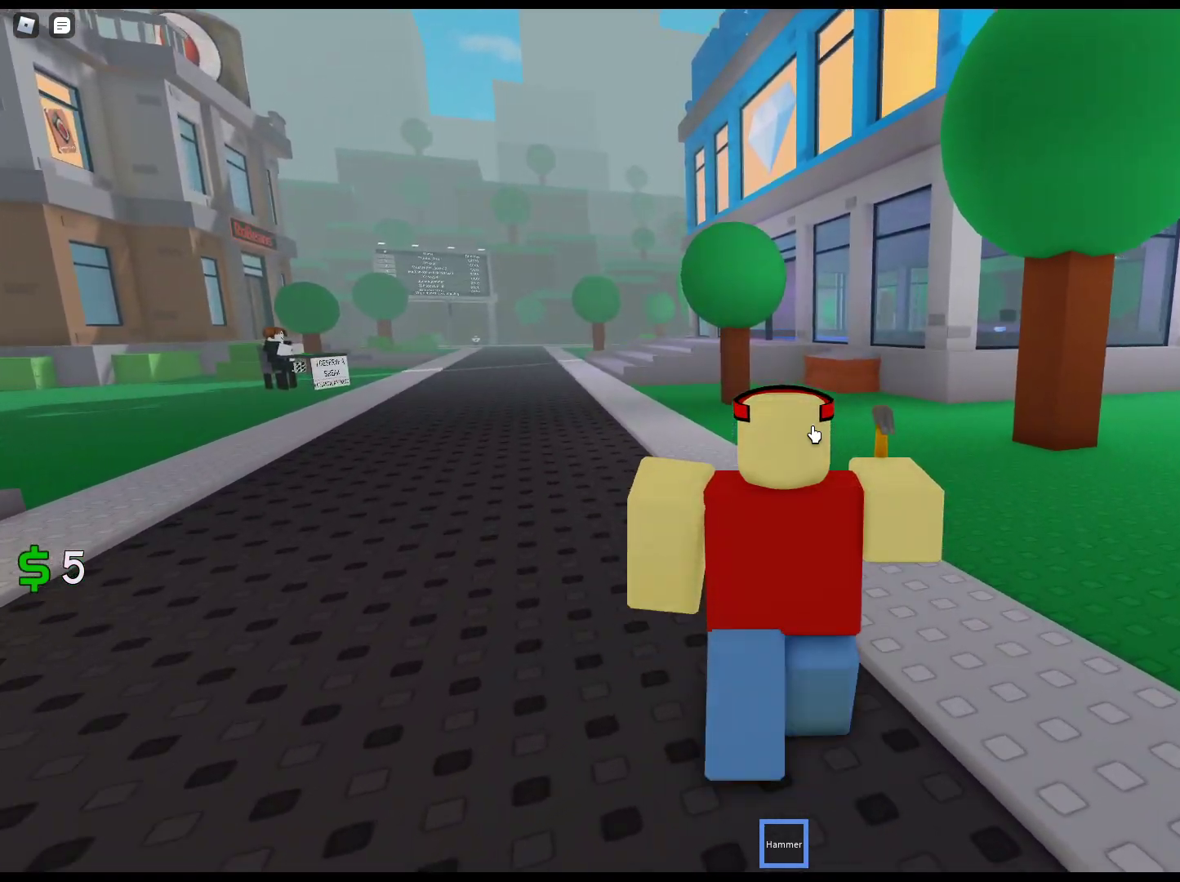
{"keys": ["w"], "mouse": ["right"], "events": []}
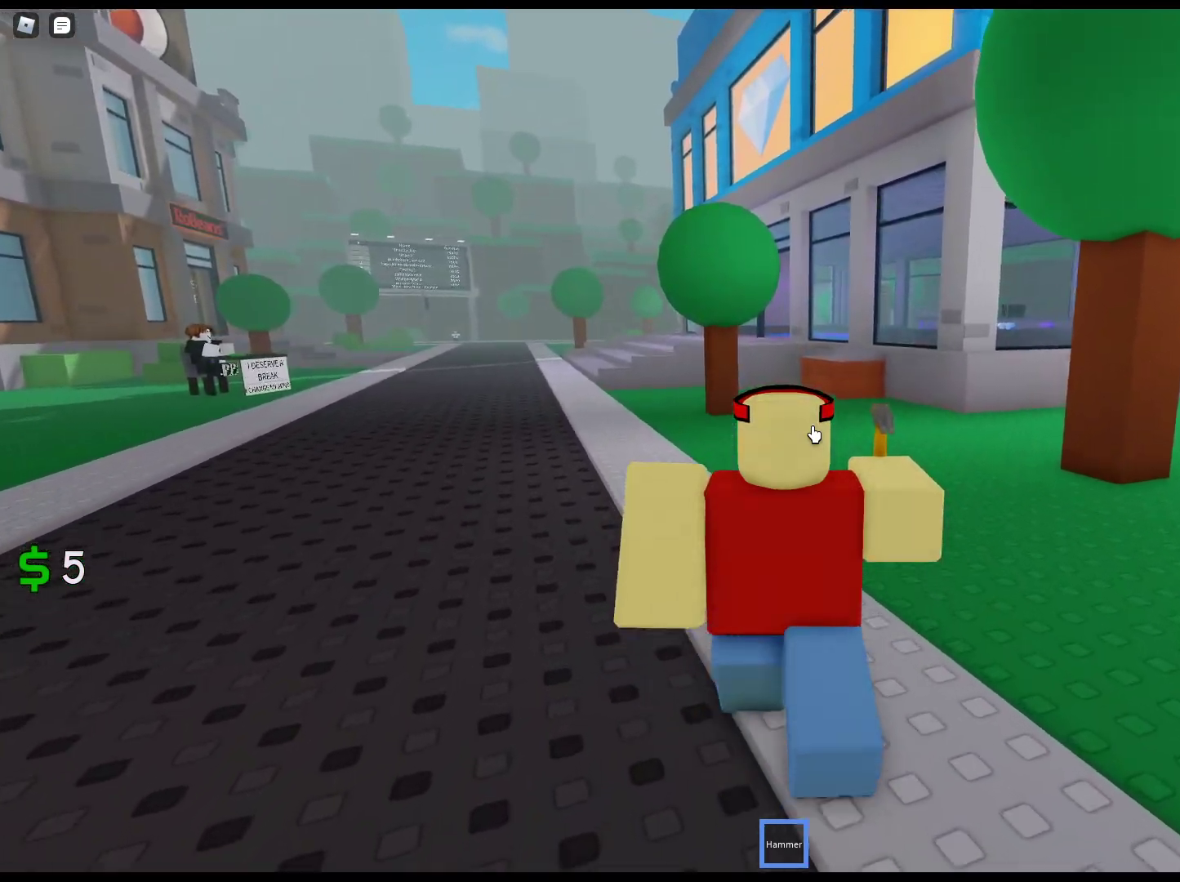
{"keys": ["w"], "mouse": ["right"], "events": []}
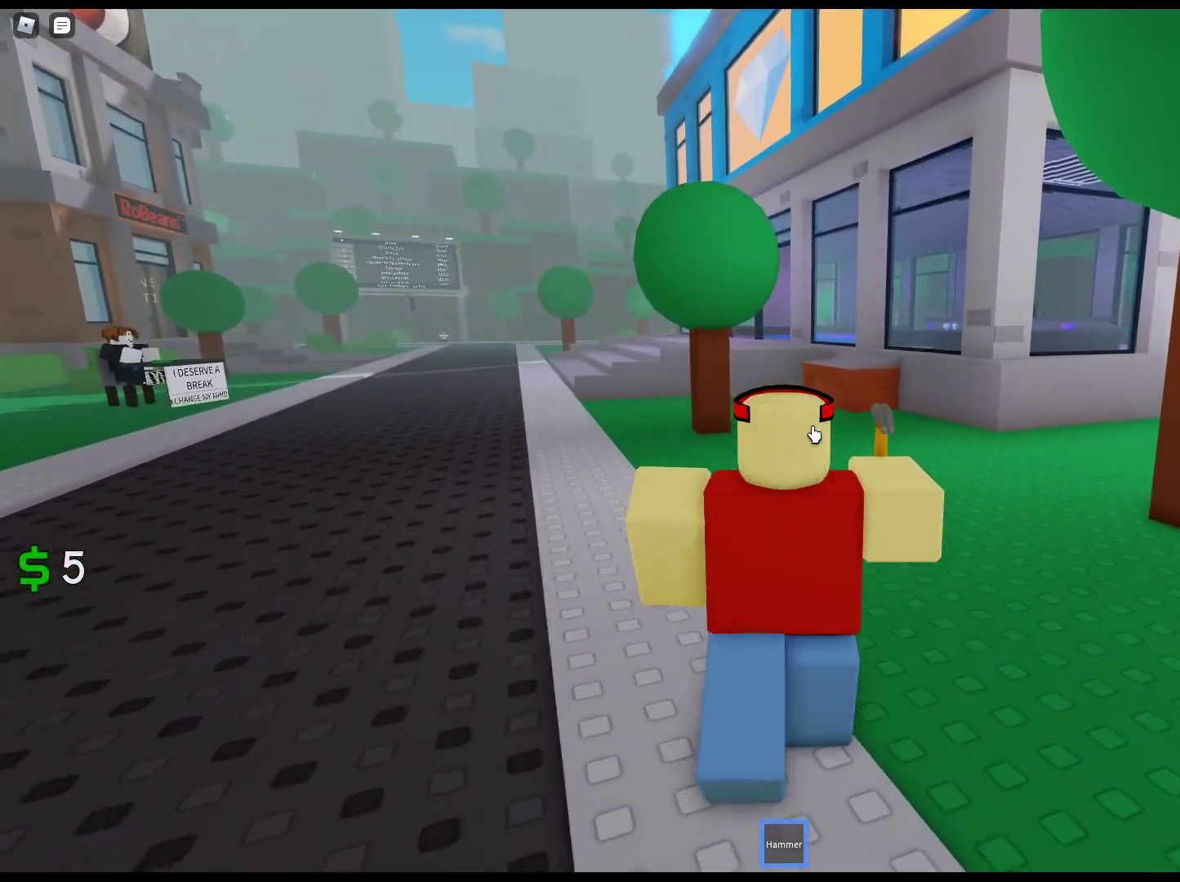
{"keys": ["w"], "mouse": ["right"], "events": []}
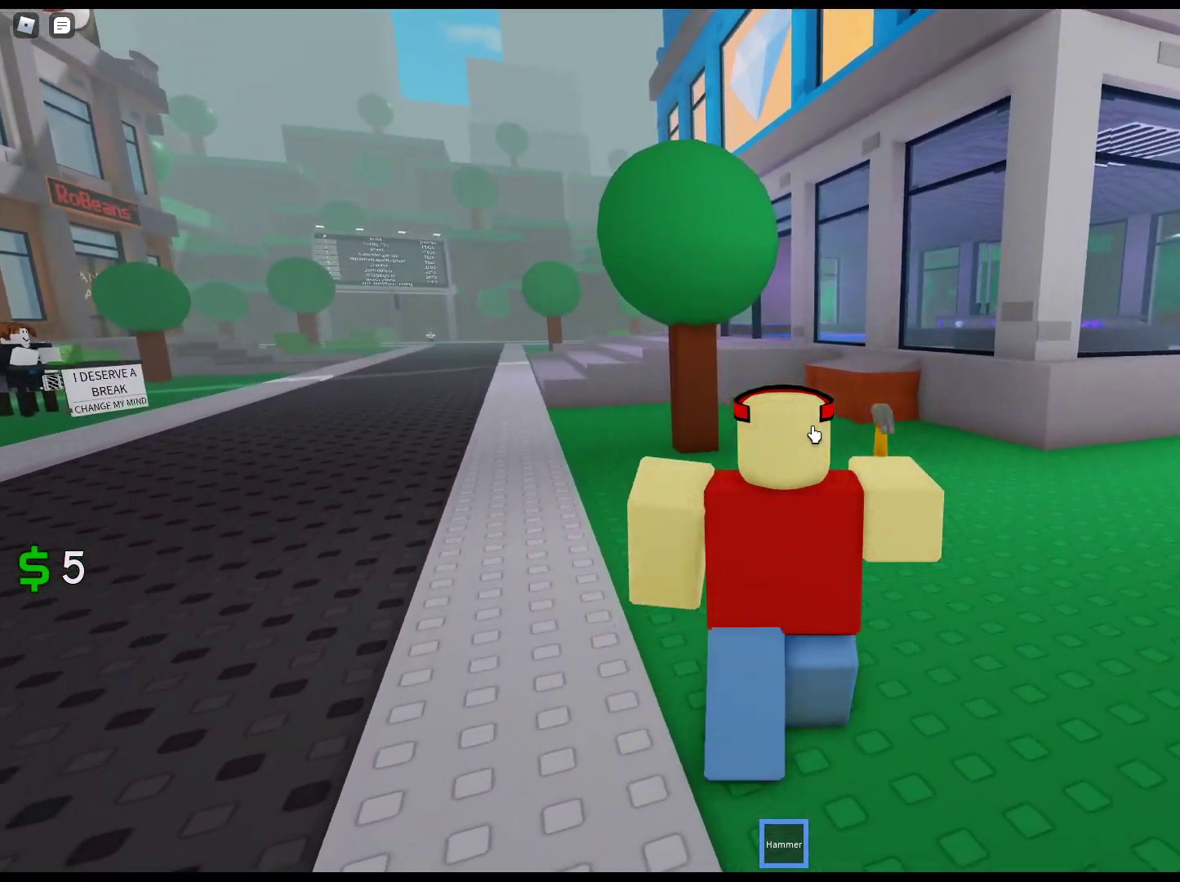
{"keys": ["w"], "mouse": ["right"], "events": []}
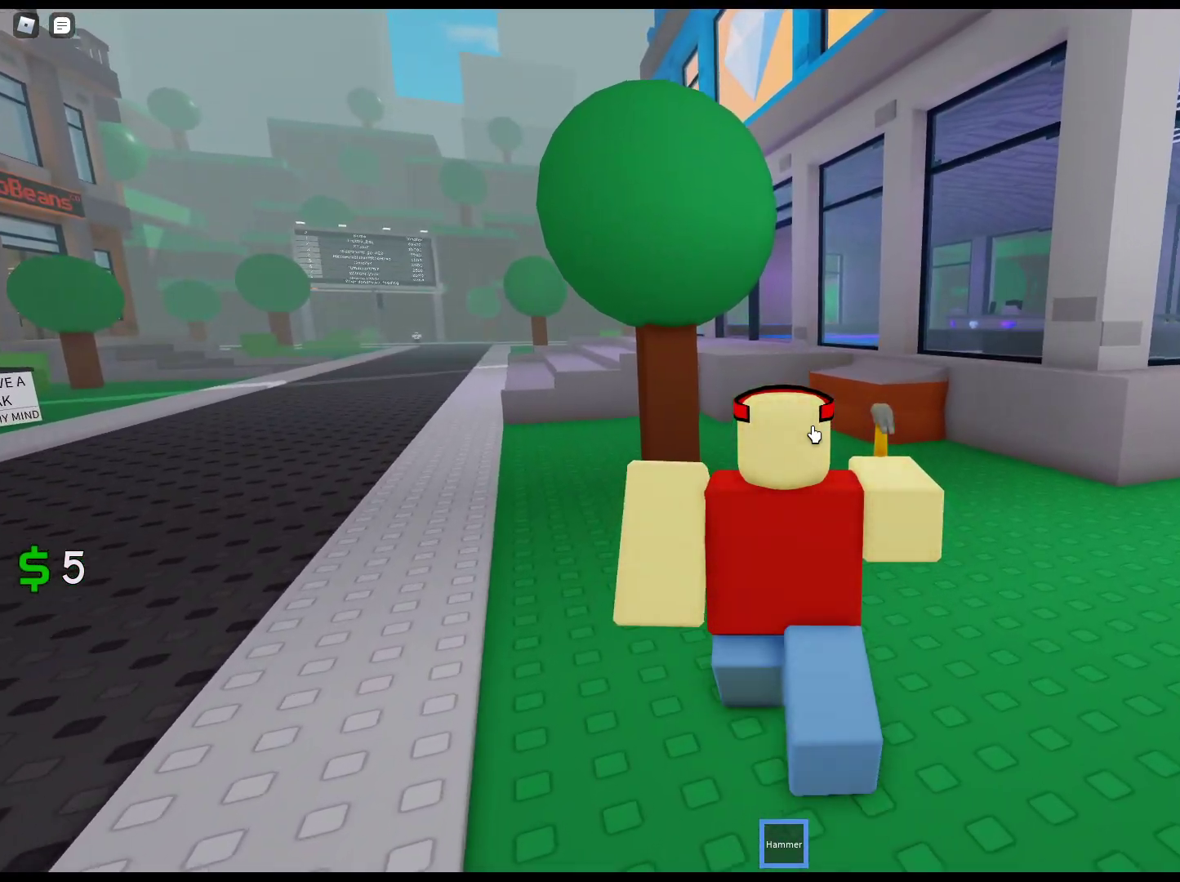
{"keys": ["w"], "mouse": ["right"], "events": []}
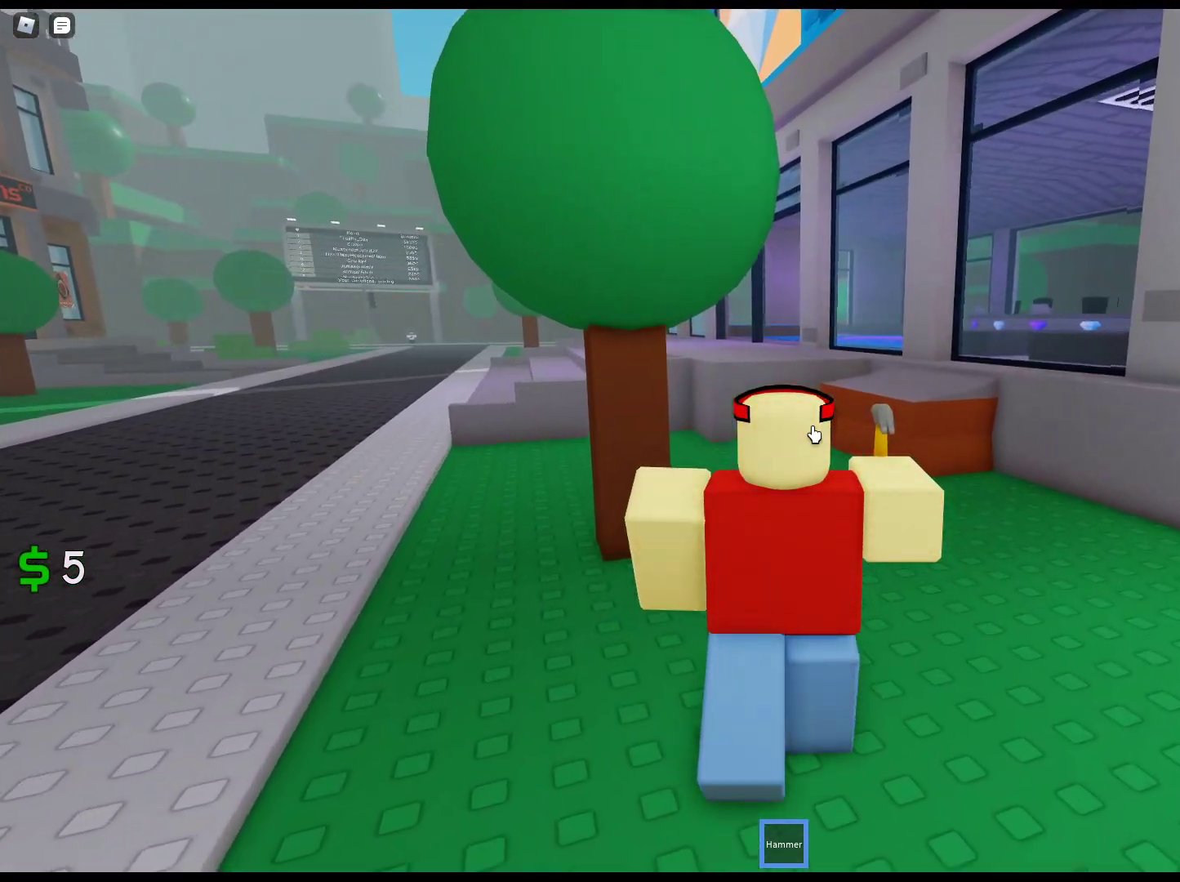
{"keys": ["w"], "mouse": ["right"], "events": []}
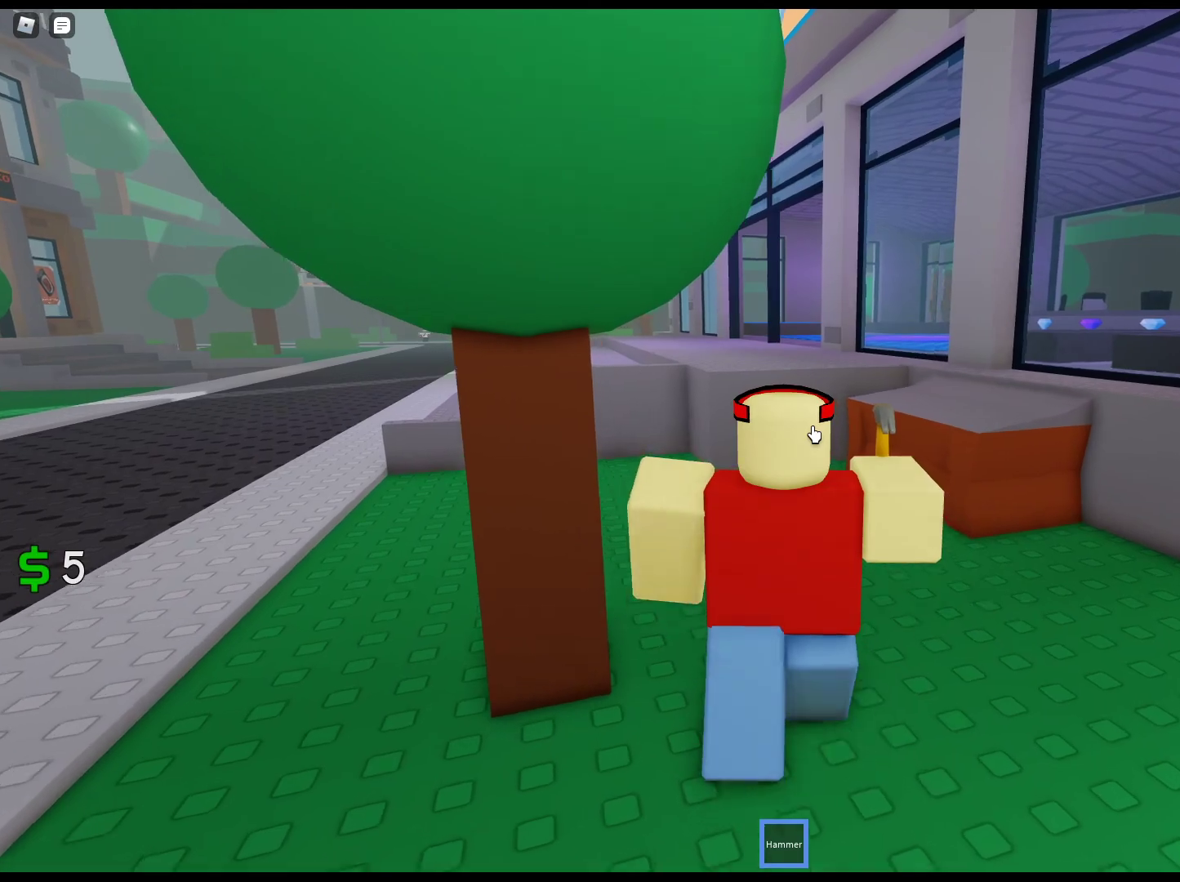
{"keys": ["w"], "mouse": ["right"], "events": []}
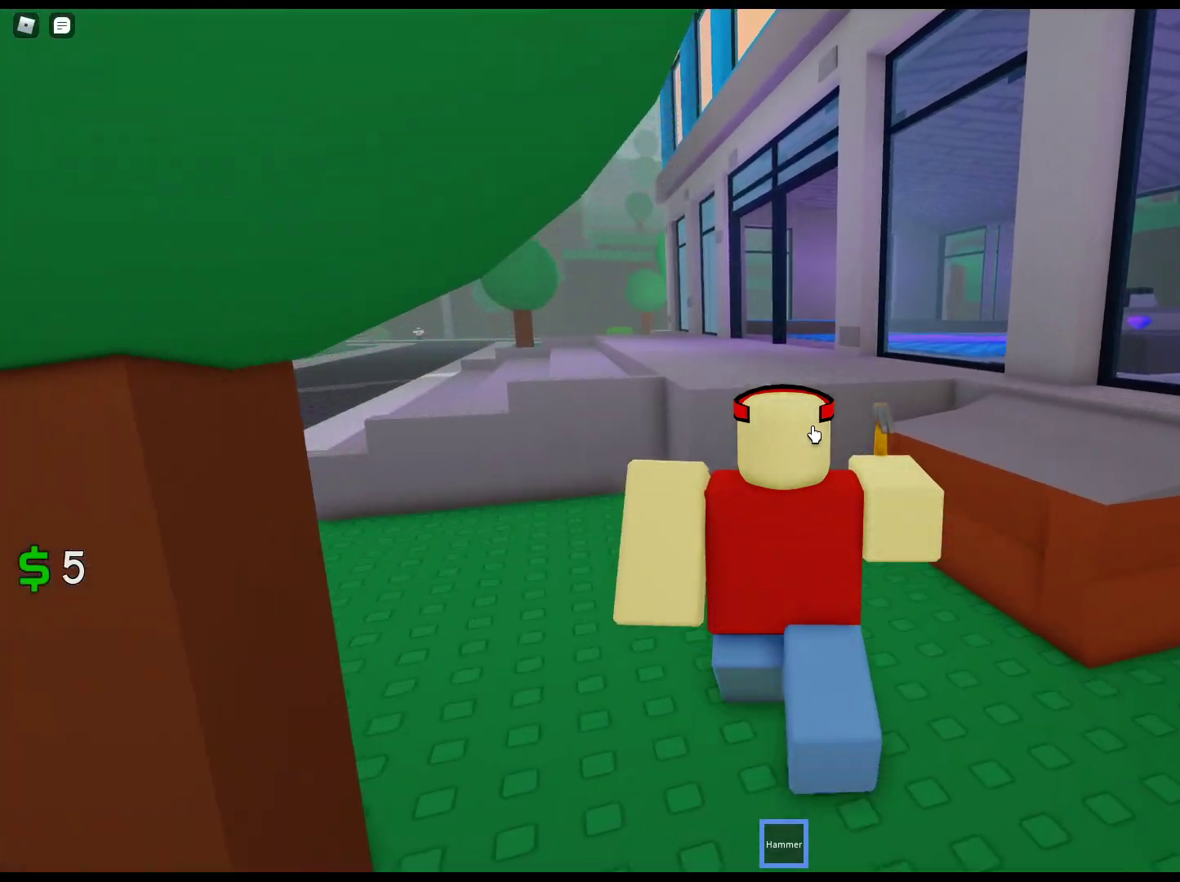
{"keys": ["w"], "mouse": ["right"], "events": []}
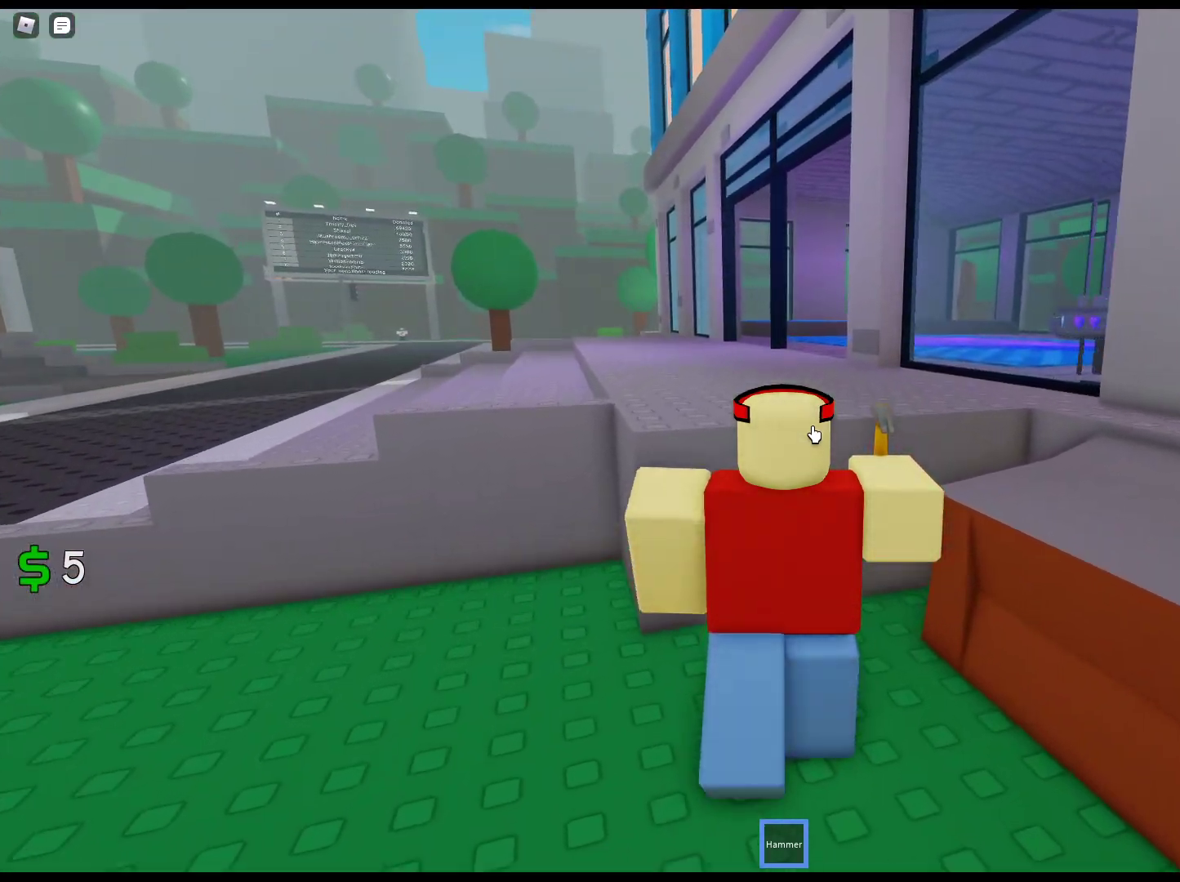
{"keys": ["w"], "mouse": ["right"], "events": [[33, "space", "down"], [267, "space", "up"]]}
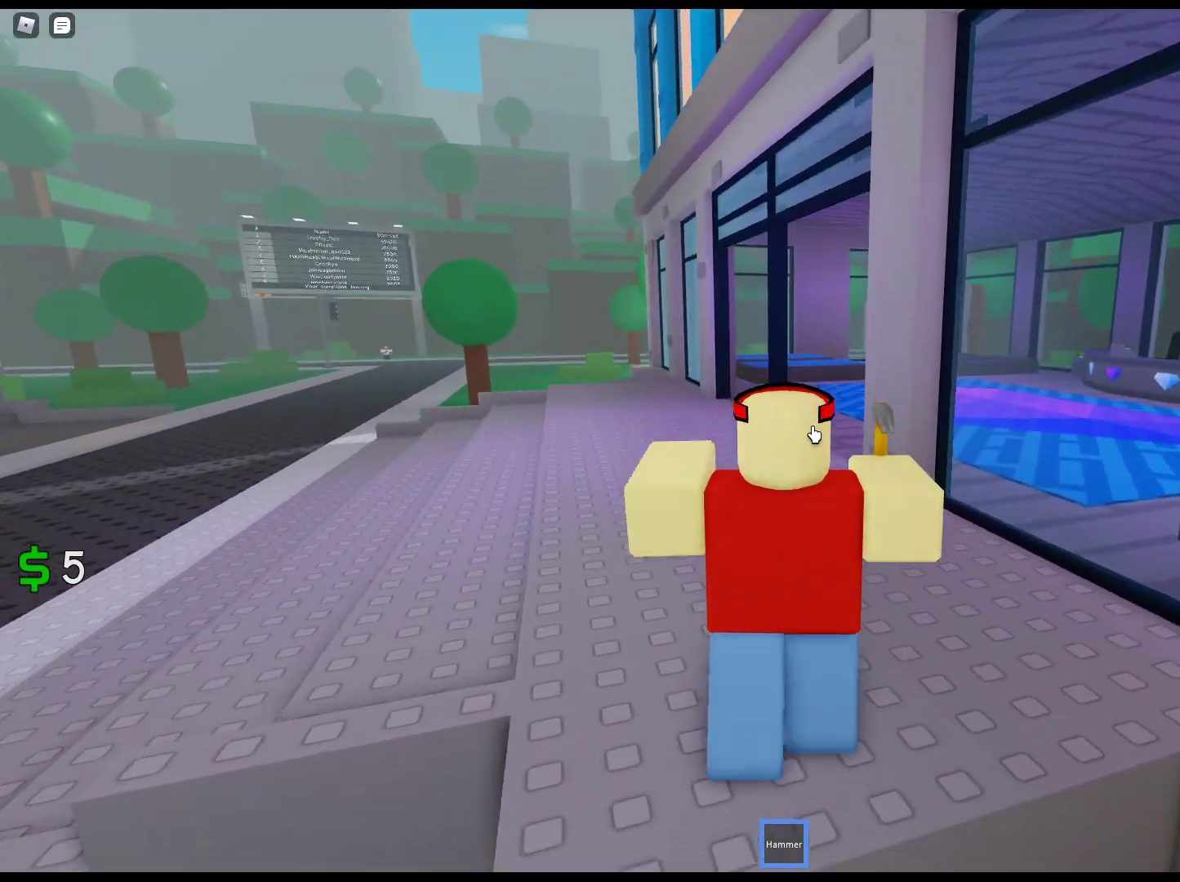
{"keys": ["w"], "mouse": ["right"], "events": []}
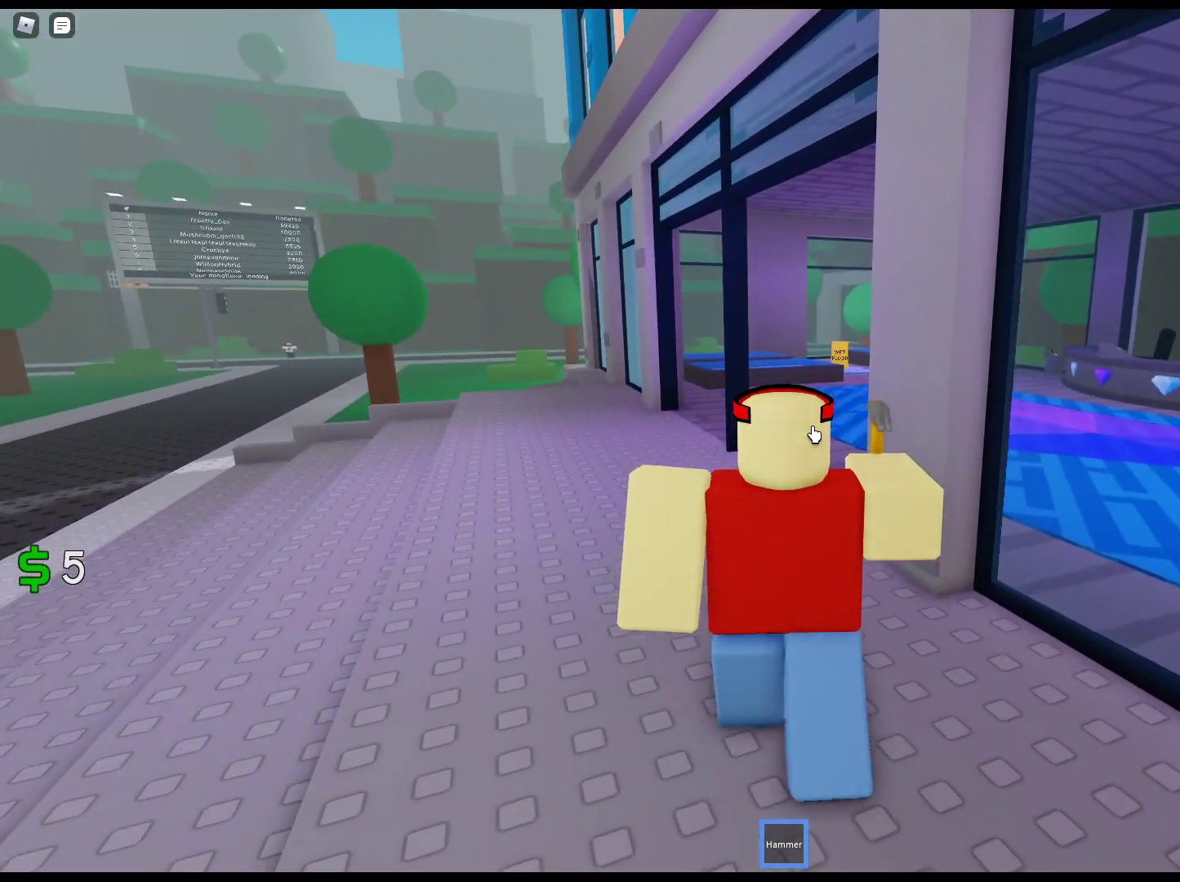
{"keys": ["w"], "mouse": ["right"], "events": []}
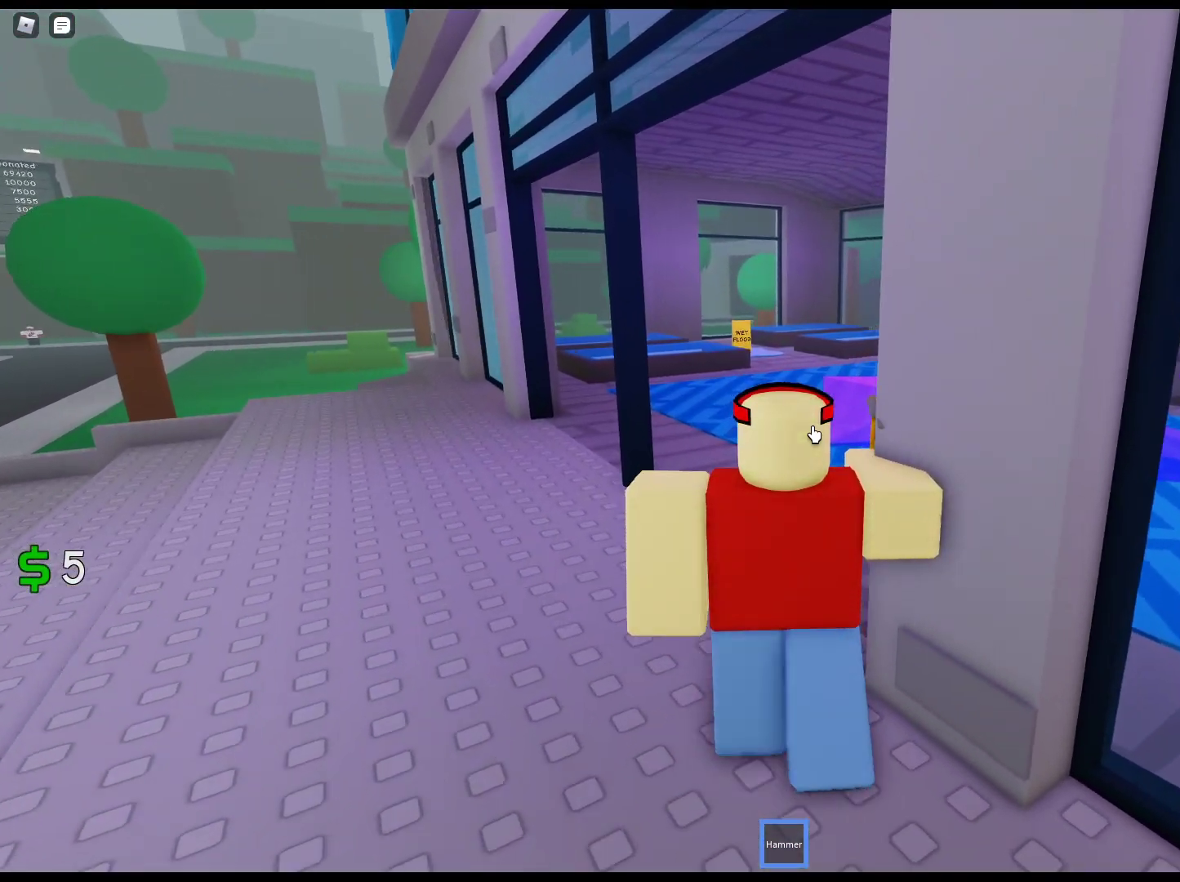
{"keys": ["w"], "mouse": ["right"], "events": []}
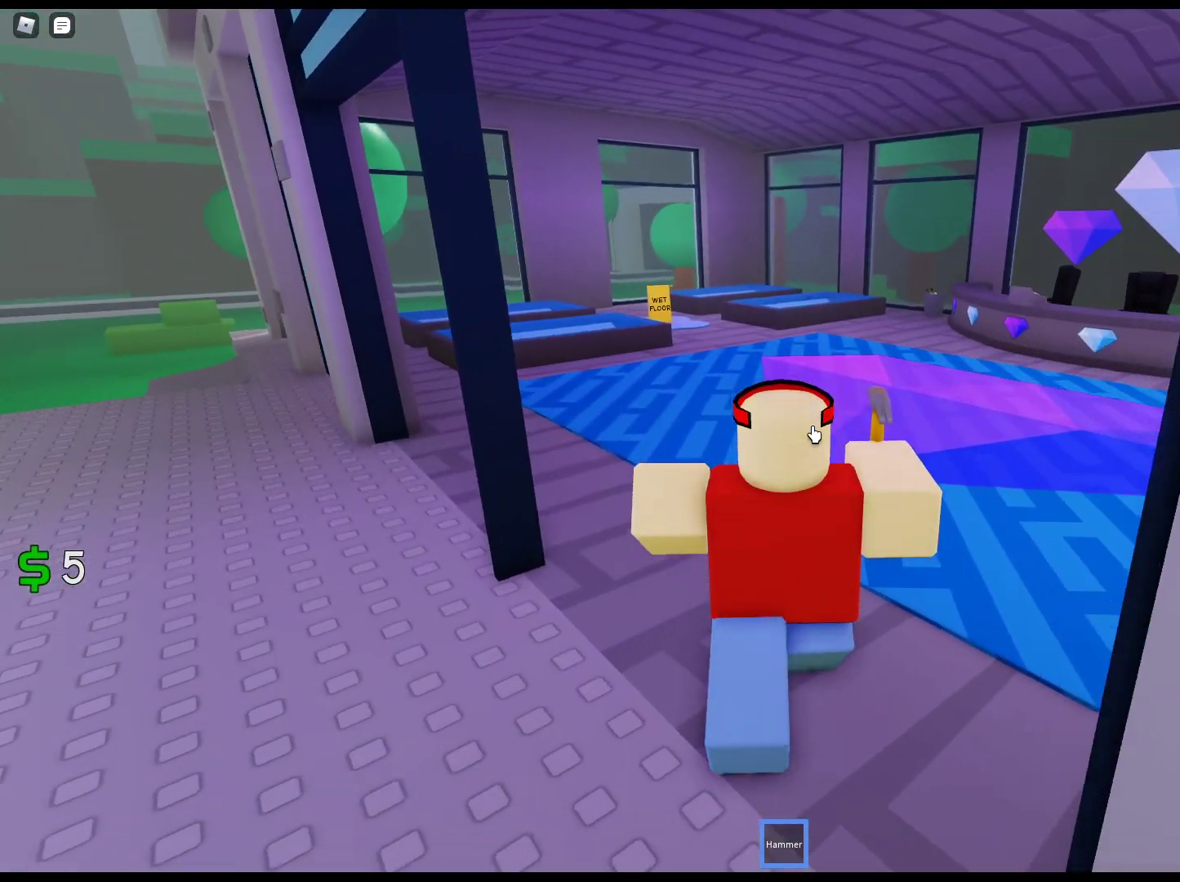
{"keys": ["w"], "mouse": ["right"], "events": []}
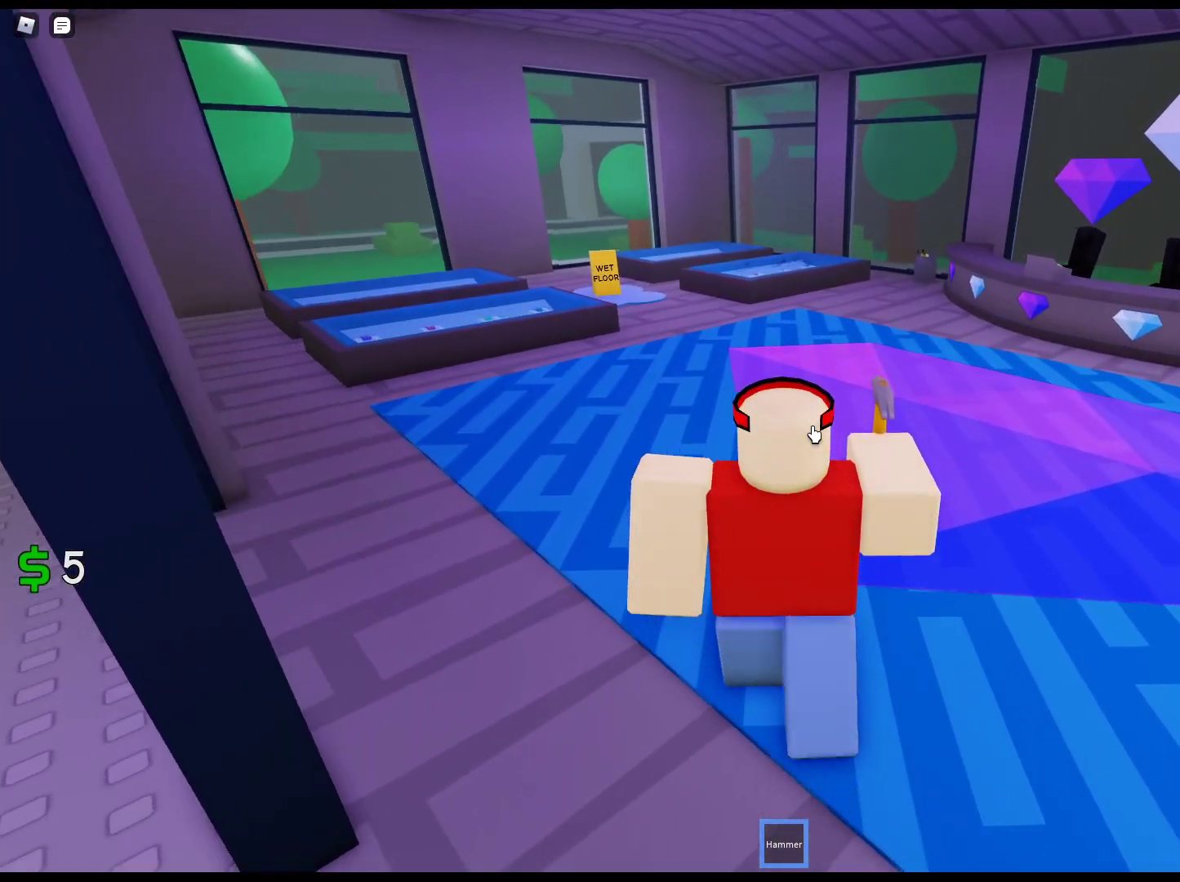
{"keys": ["w"], "mouse": ["right"], "events": []}
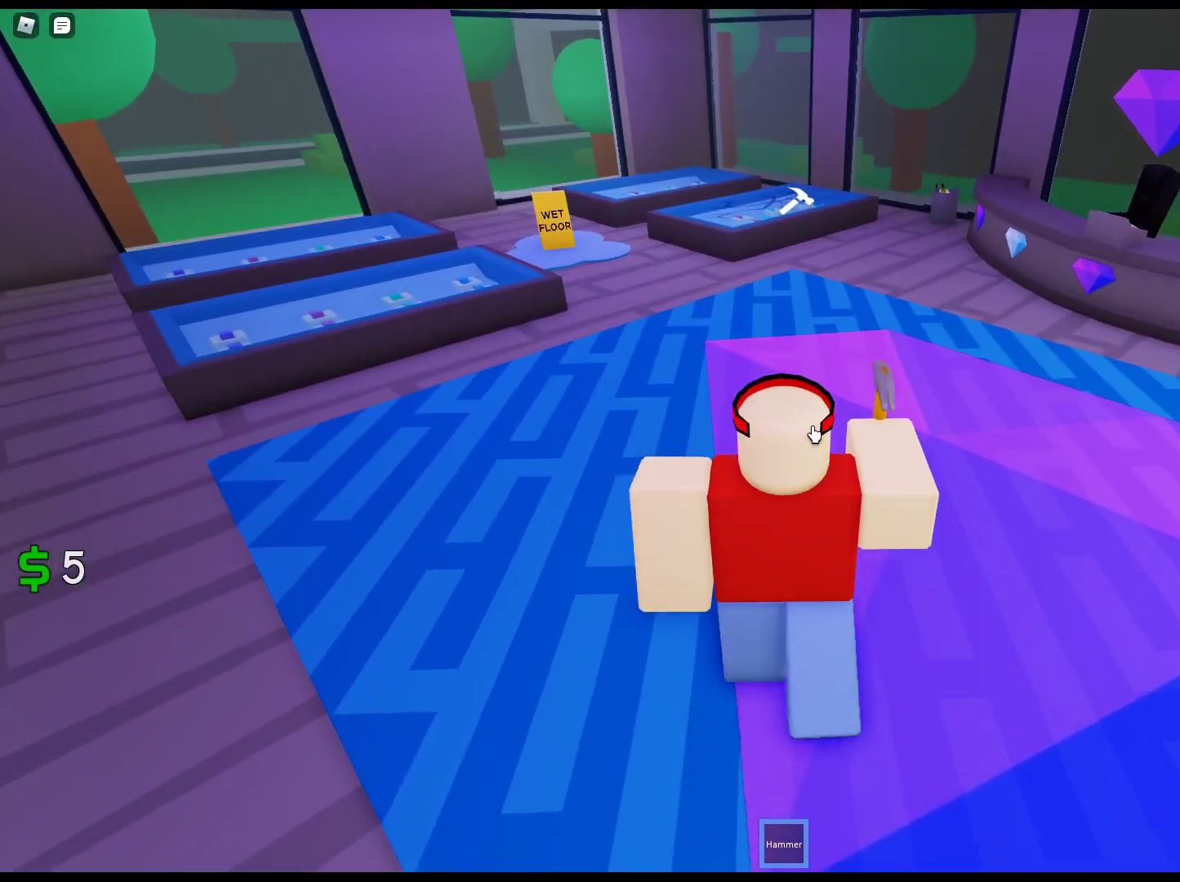
{"keys": ["w"], "mouse": ["right"], "events": []}
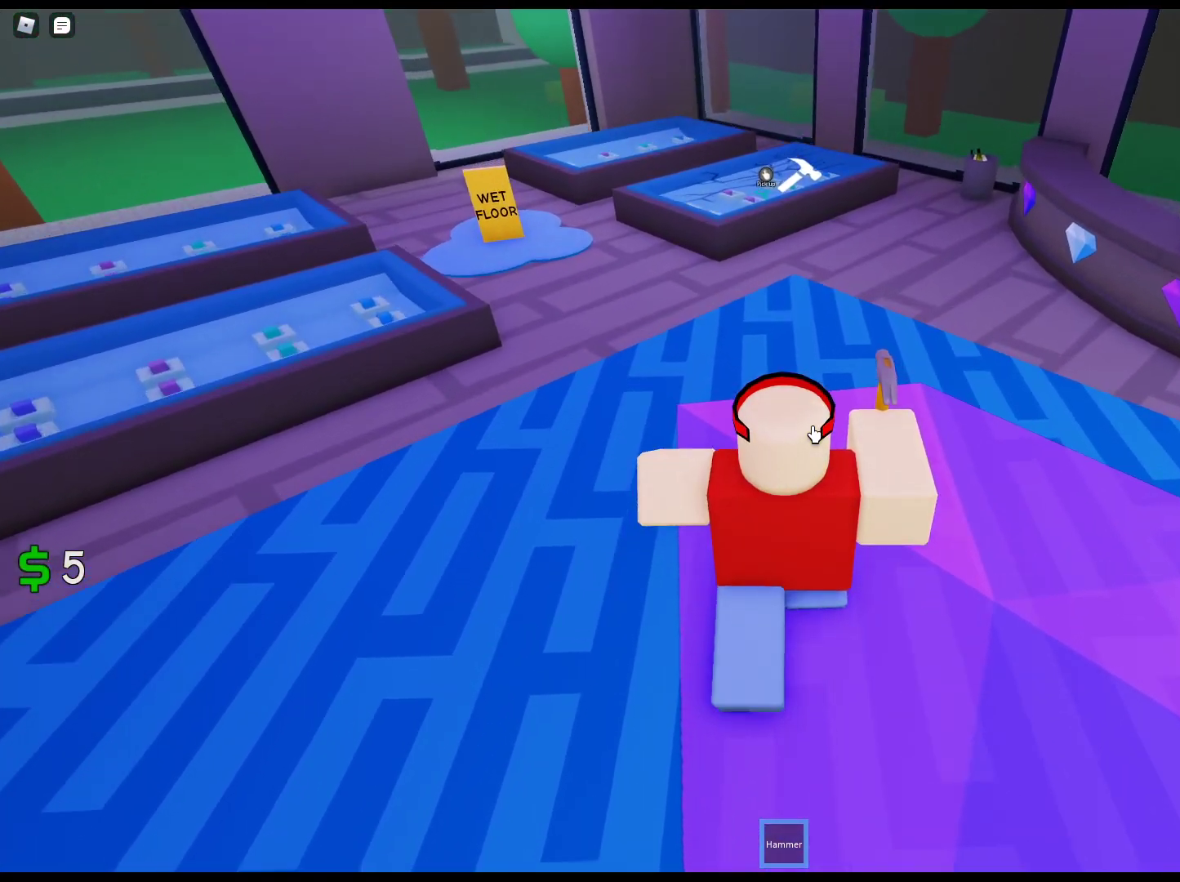
{"keys": ["w"], "mouse": ["right"], "events": []}
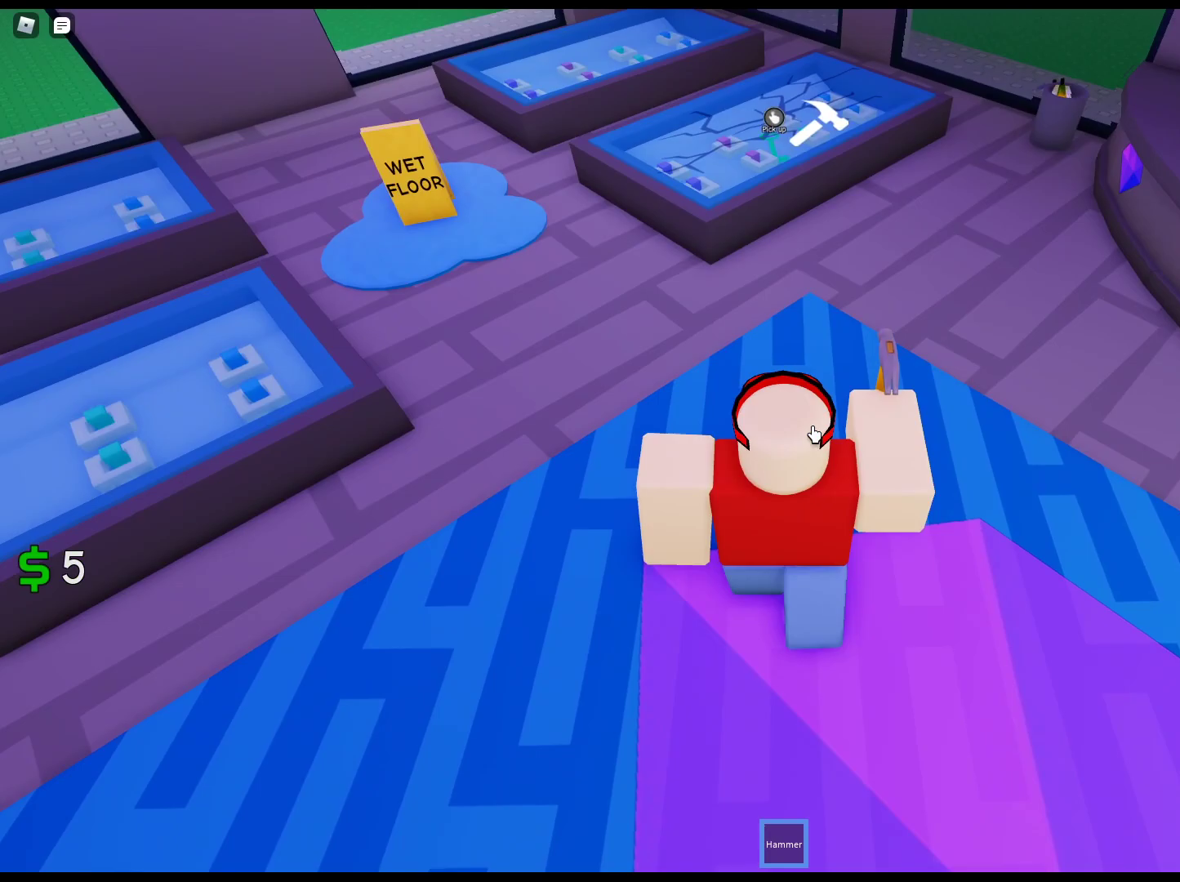
{"keys": ["w"], "mouse": ["right"], "events": []}